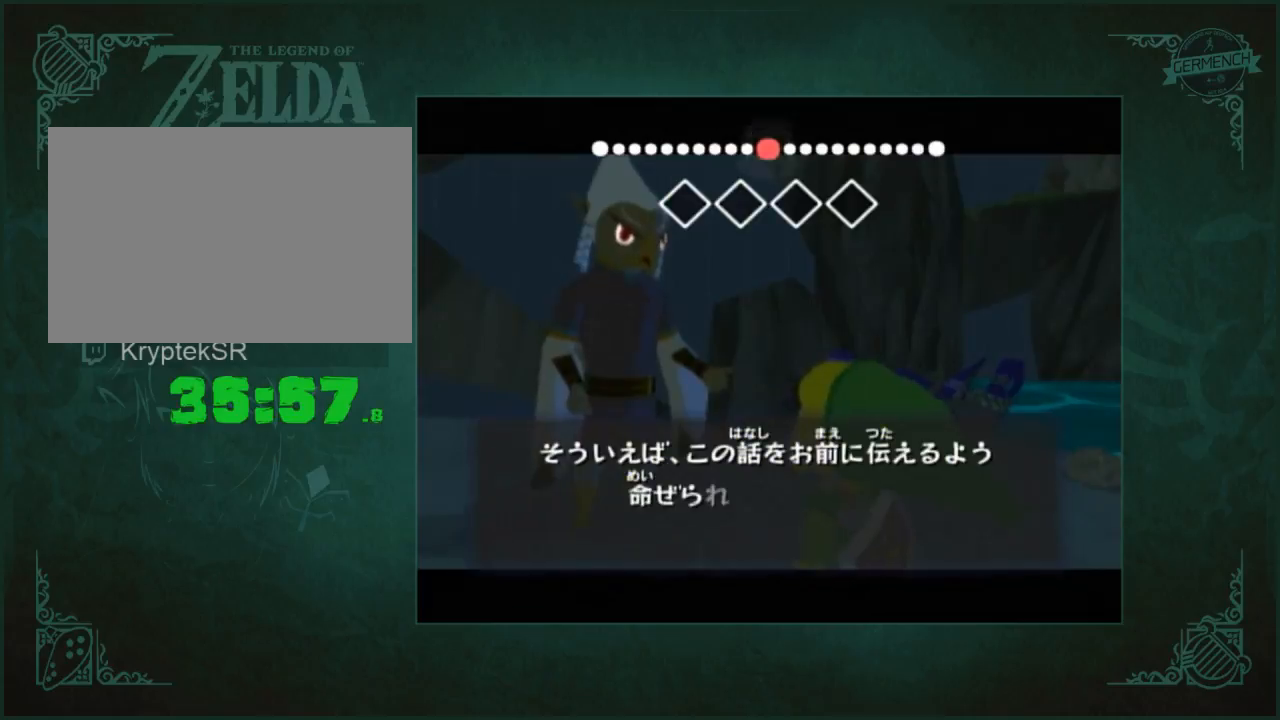
Gameplay with a controller (Nintendo layout); each line is a JSON object with the inputs held at the frame after it. "button_events" lists button changes between this image and that frame as [ms after this image, input, new state], when the widget could be followed in between (sticks are given only as held states). Not read: L3 R3.
{"buttons": ["B"], "left_stick": "center", "right_stick": "center"}
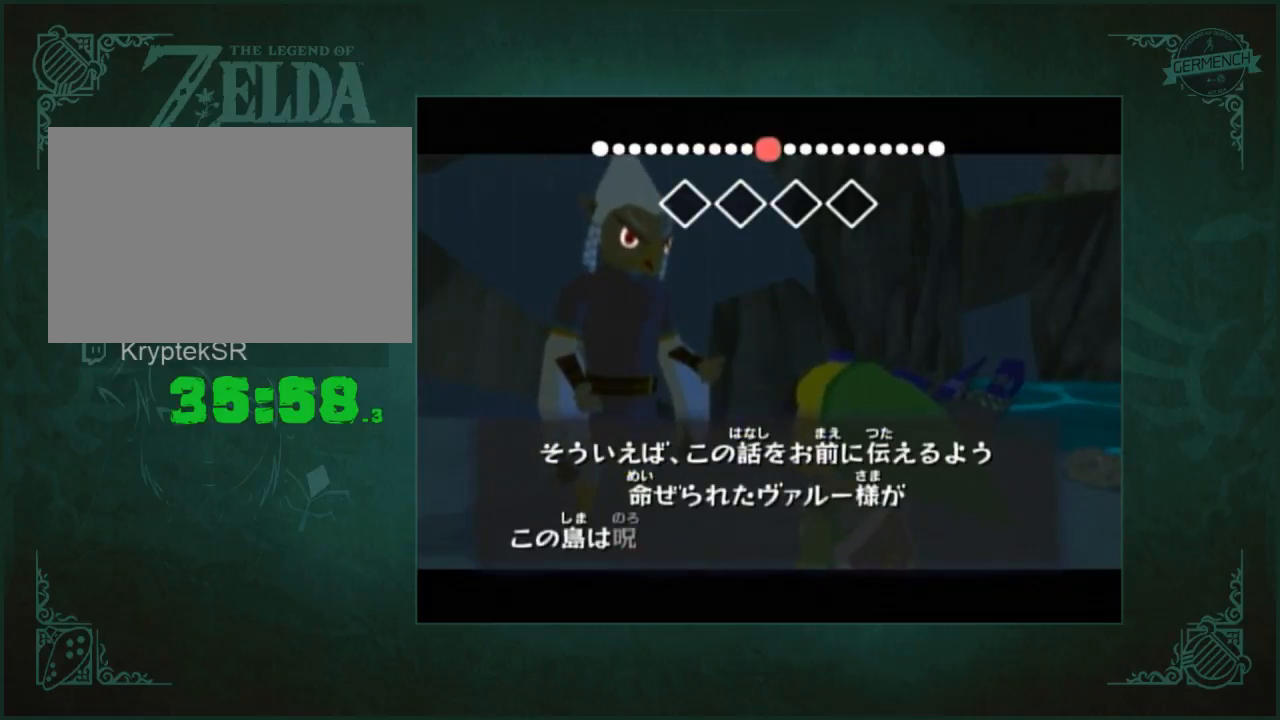
{"buttons": [], "left_stick": "center", "right_stick": "center", "button_events": [[17, "B", "up"], [183, "A", "down"], [250, "A", "up"]]}
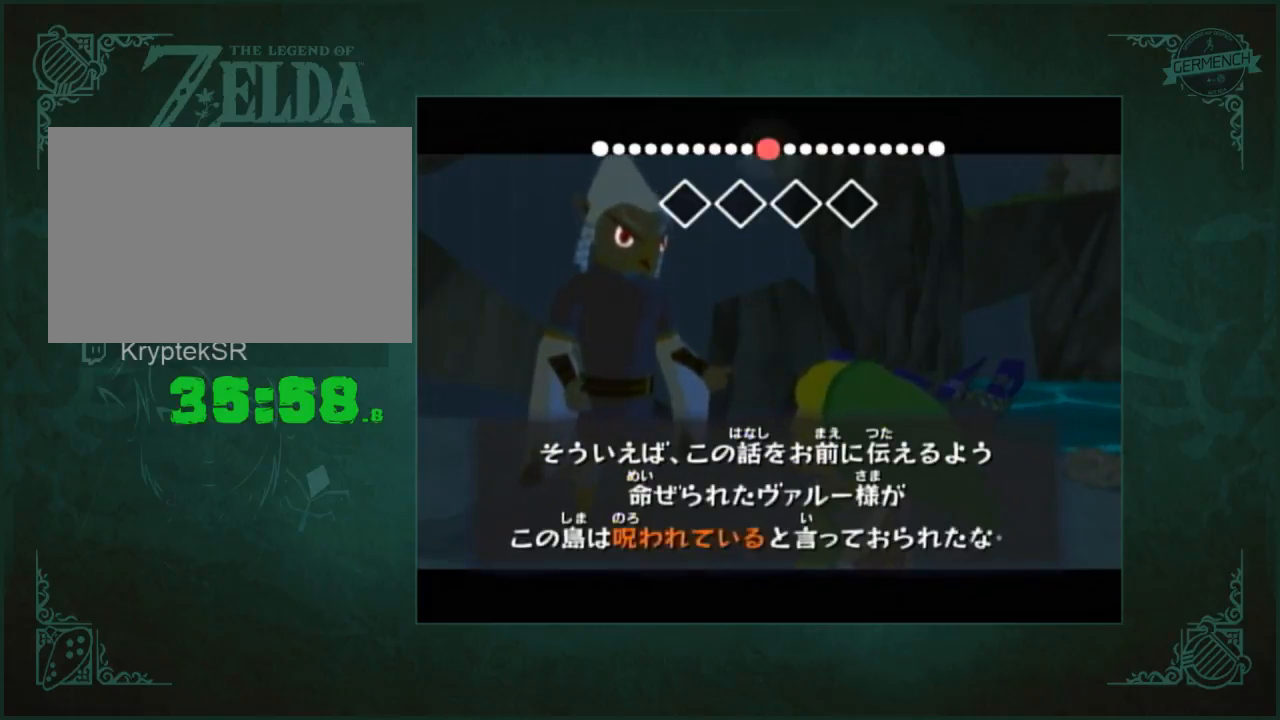
{"buttons": [], "left_stick": "center", "right_stick": "center", "button_events": [[83, "B", "down"], [150, "B", "up"], [217, "B", "down"], [283, "B", "up"], [317, "A", "down"], [383, "A", "up"]]}
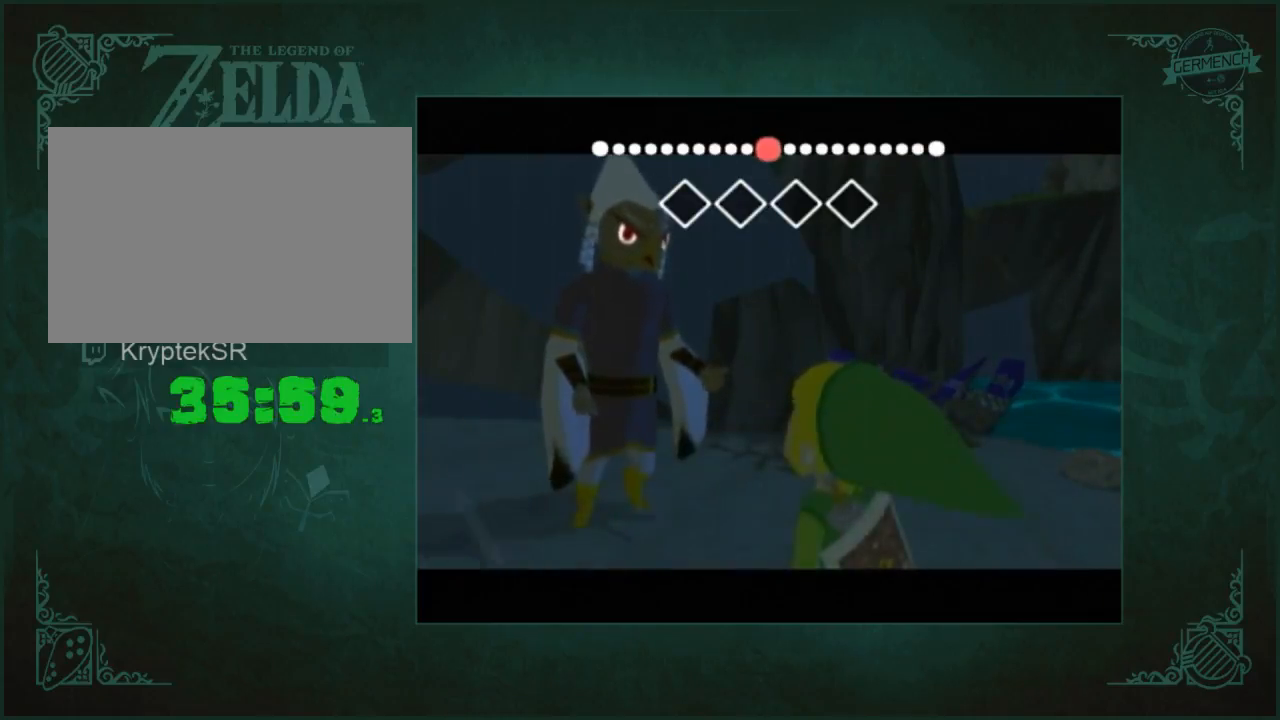
{"buttons": [], "left_stick": "center", "right_stick": "center", "button_events": [[183, "A", "down"], [250, "A", "up"], [250, "B", "down"], [317, "B", "up"]]}
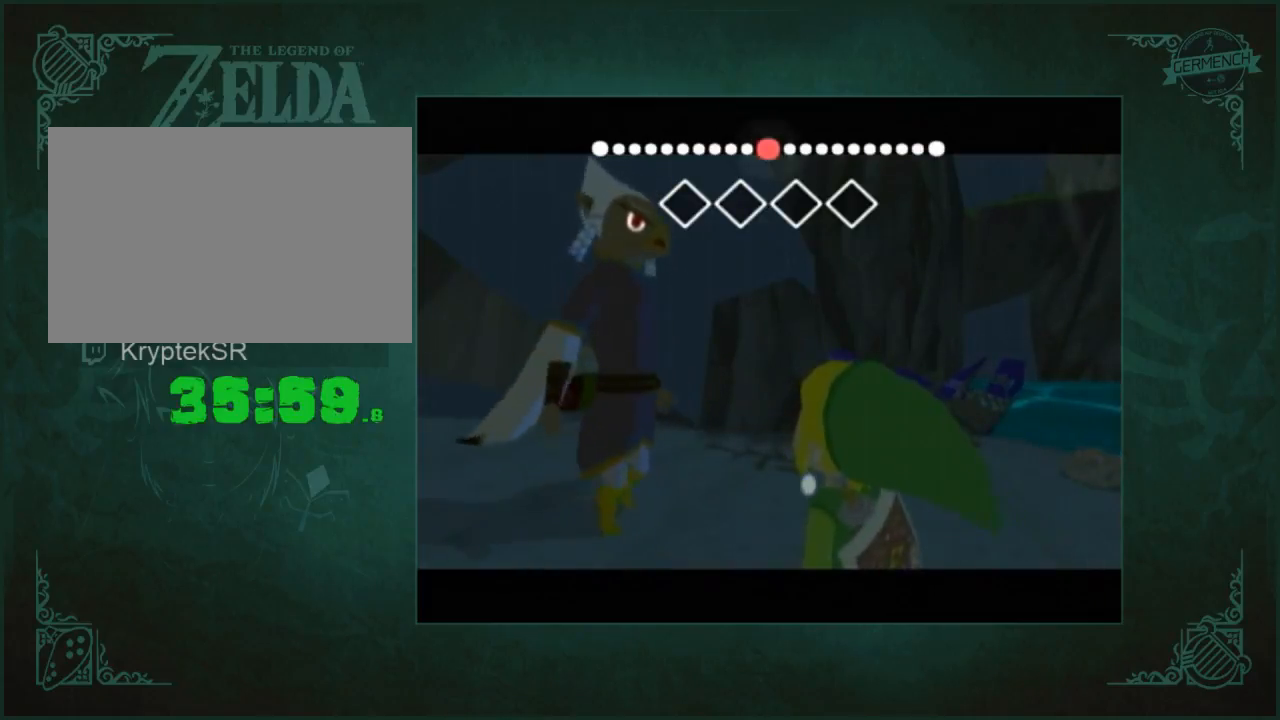
{"buttons": ["A"], "left_stick": "center", "right_stick": "center", "button_events": [[350, "A", "down"]]}
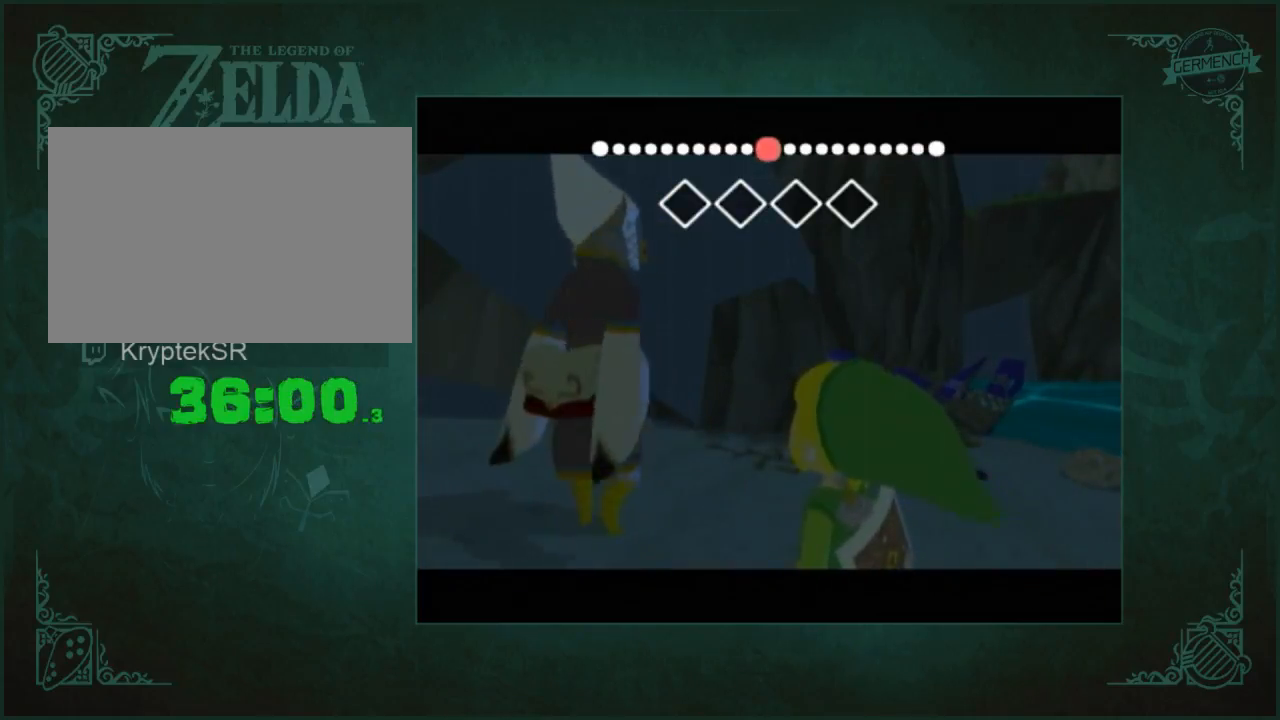
{"buttons": [], "left_stick": "center", "right_stick": "center", "button_events": [[17, "A", "up"], [117, "A", "down"], [417, "A", "up"]]}
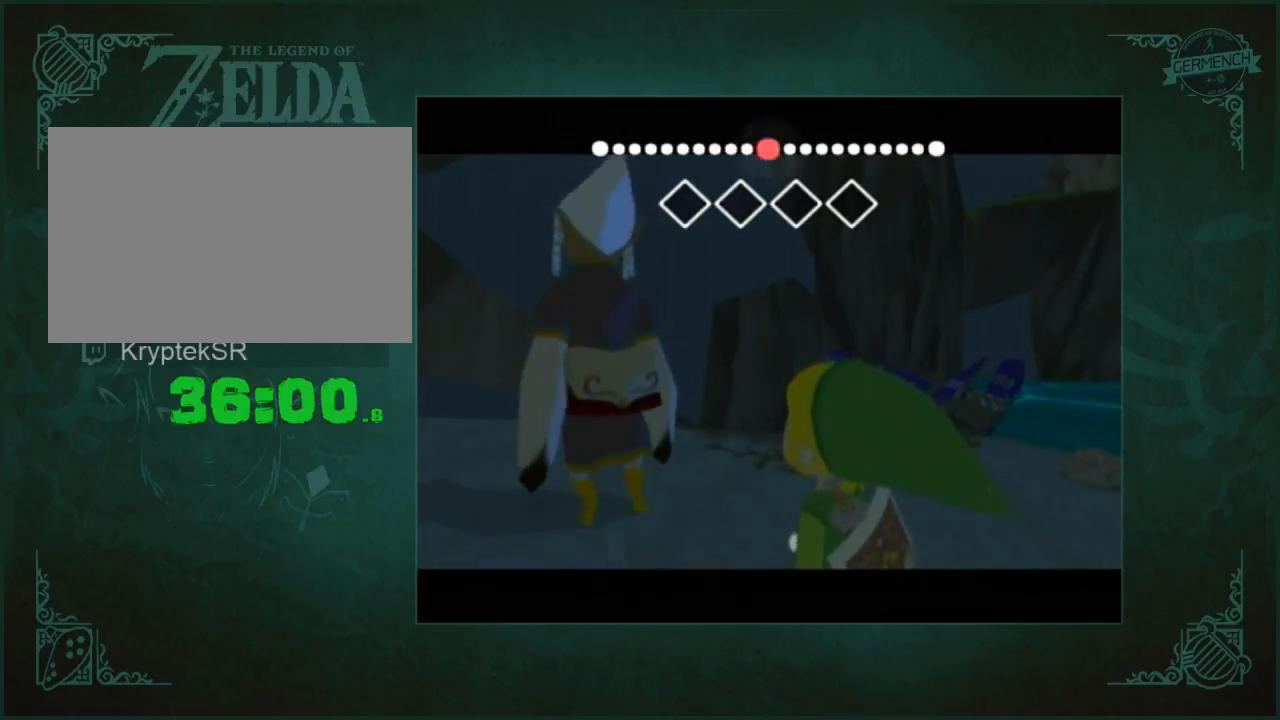
{"buttons": ["A"], "left_stick": "center", "right_stick": "center", "button_events": [[150, "A", "down"], [217, "A", "up"], [283, "A", "down"], [350, "A", "up"], [350, "B", "down"], [417, "B", "up"], [450, "A", "down"]]}
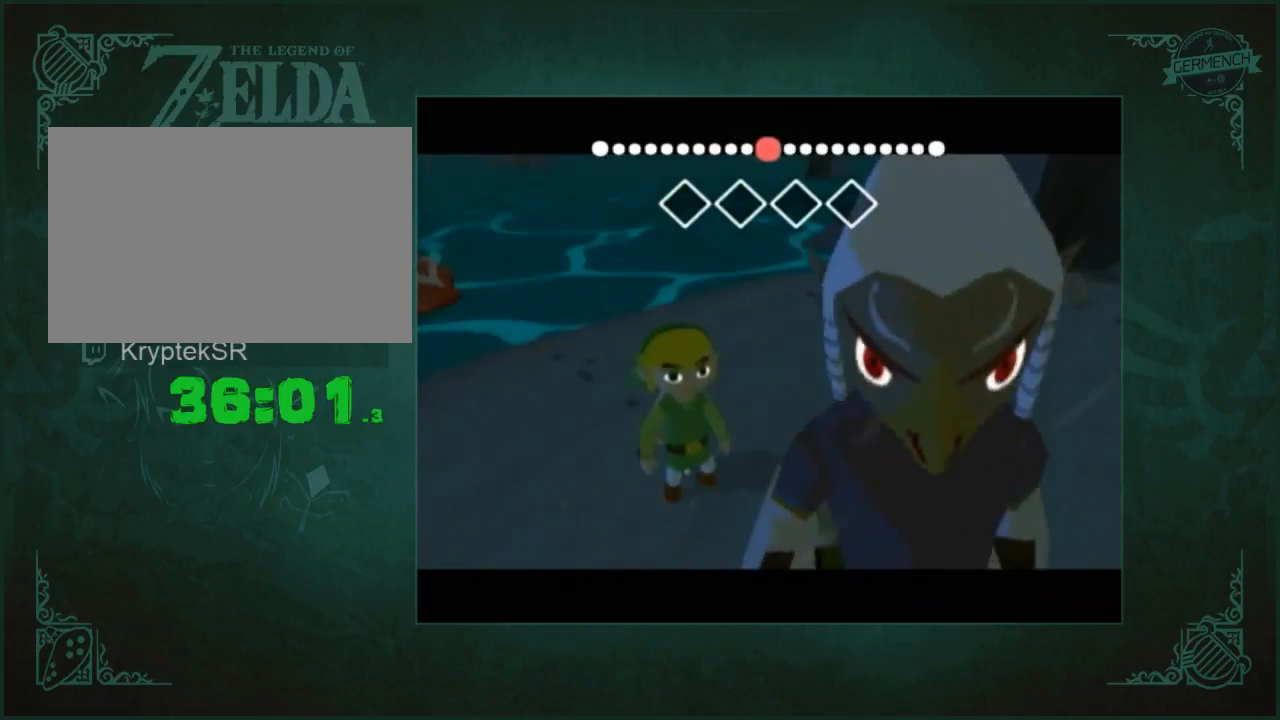
{"buttons": ["B"], "left_stick": "center", "right_stick": "center"}
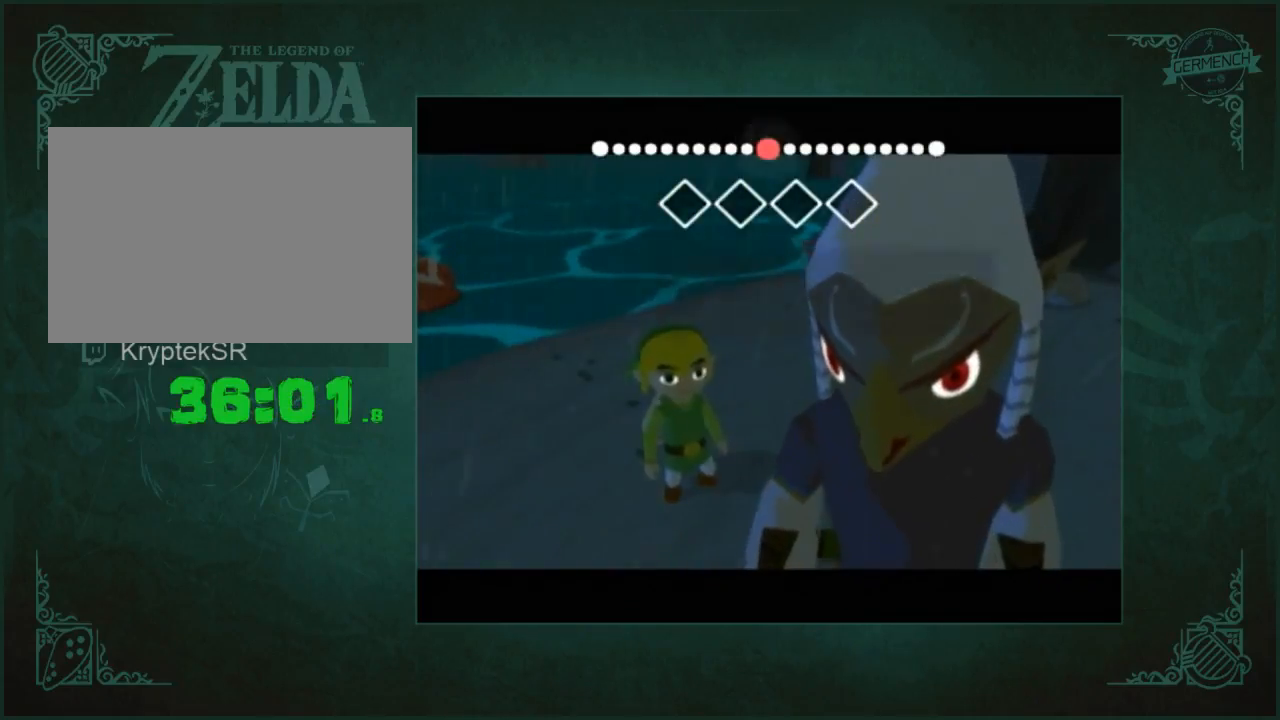
{"buttons": [], "left_stick": "center", "right_stick": "center"}
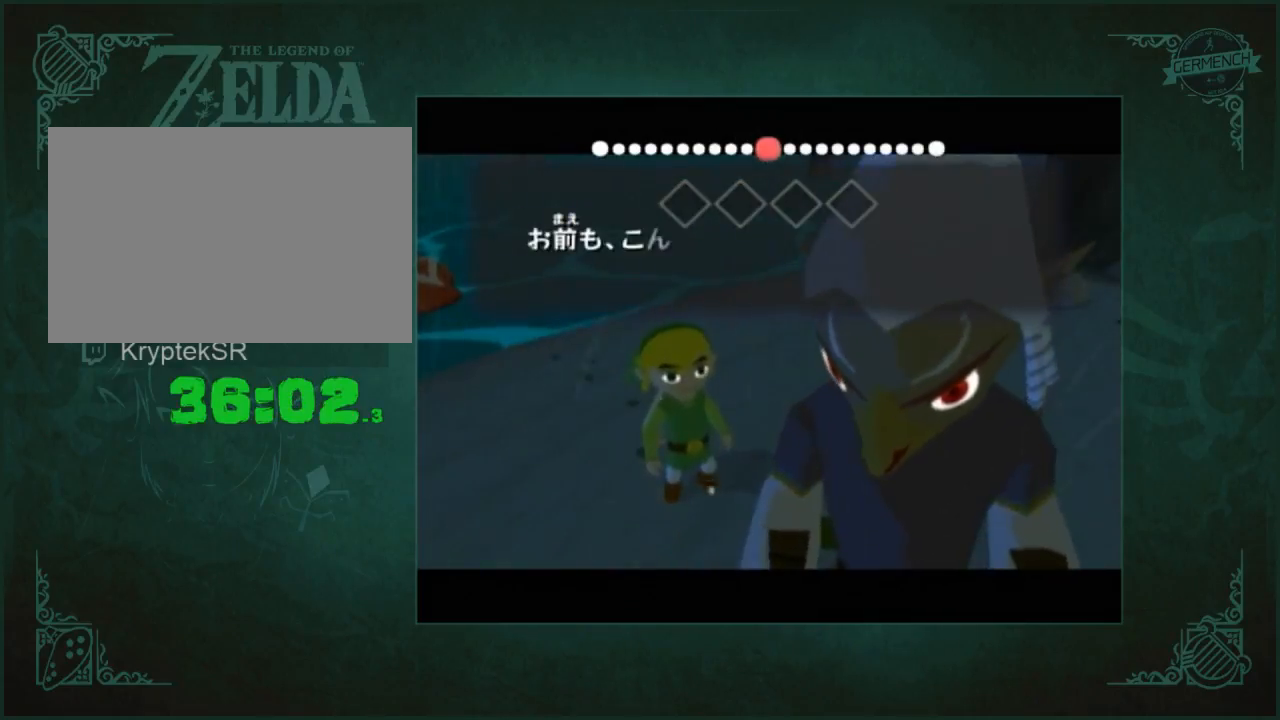
{"buttons": ["A"], "left_stick": "center", "right_stick": "center"}
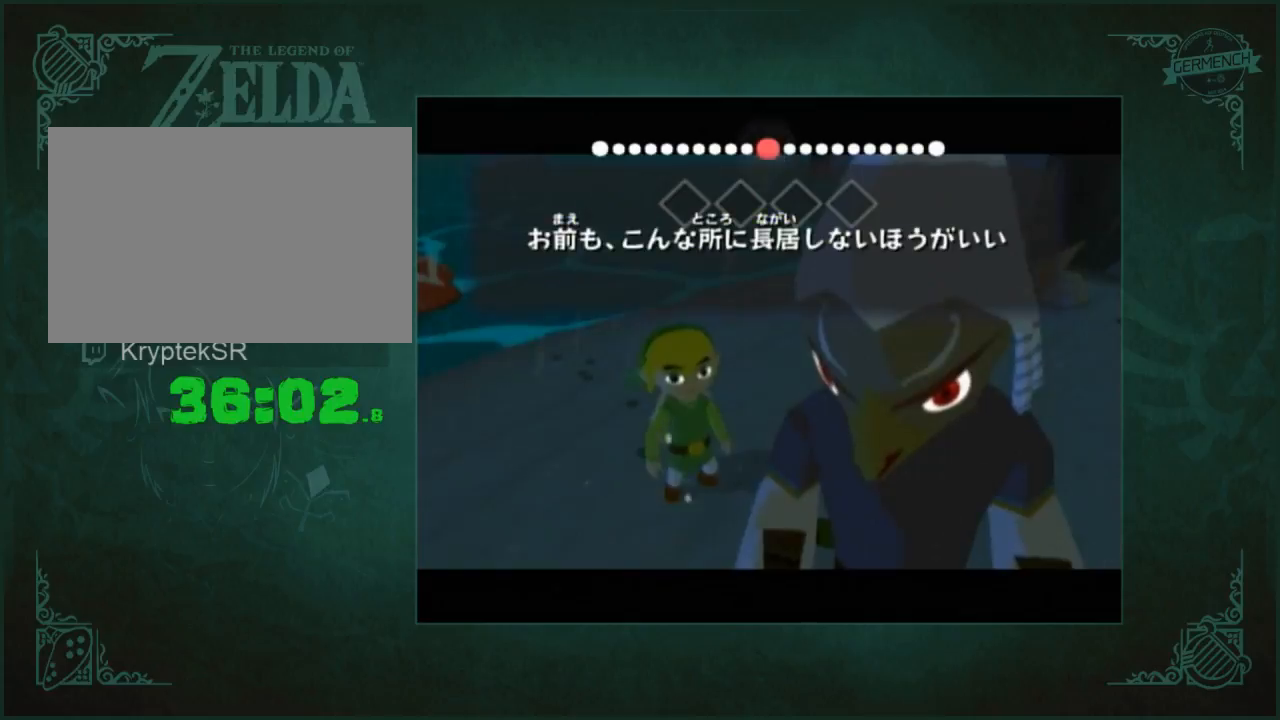
{"buttons": [], "left_stick": "center", "right_stick": "center"}
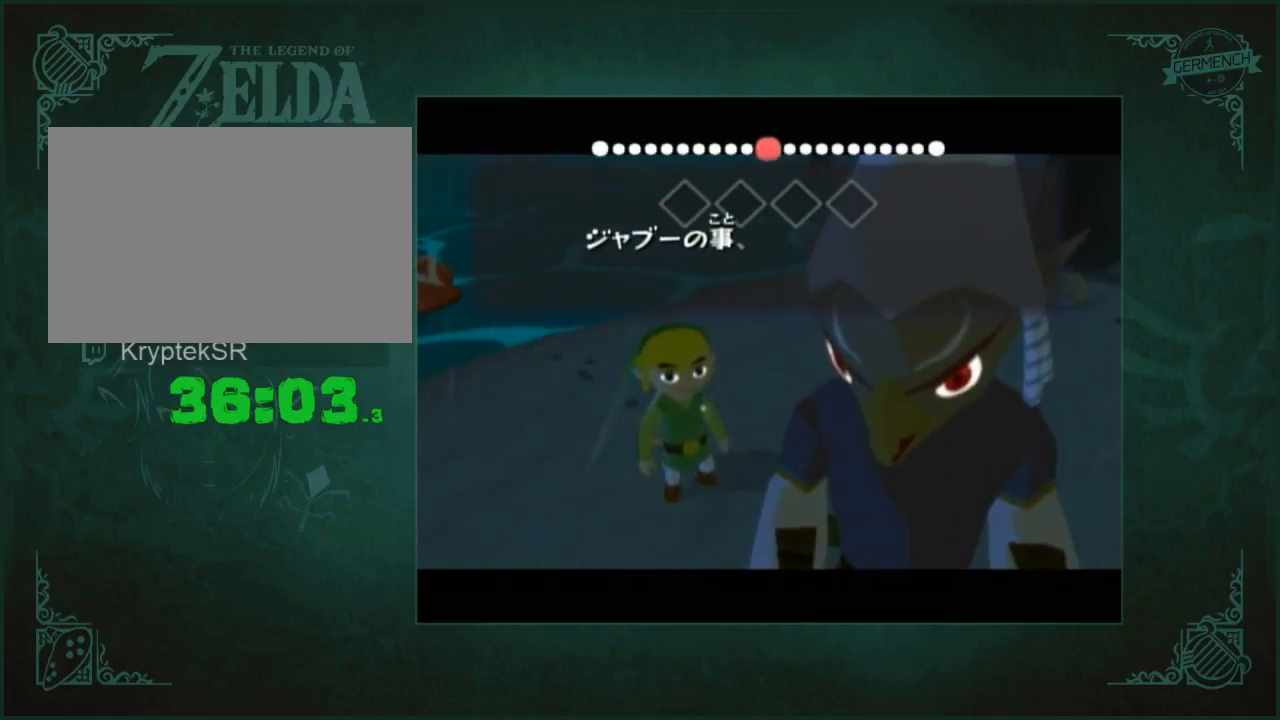
{"buttons": ["B"], "left_stick": "center", "right_stick": "center"}
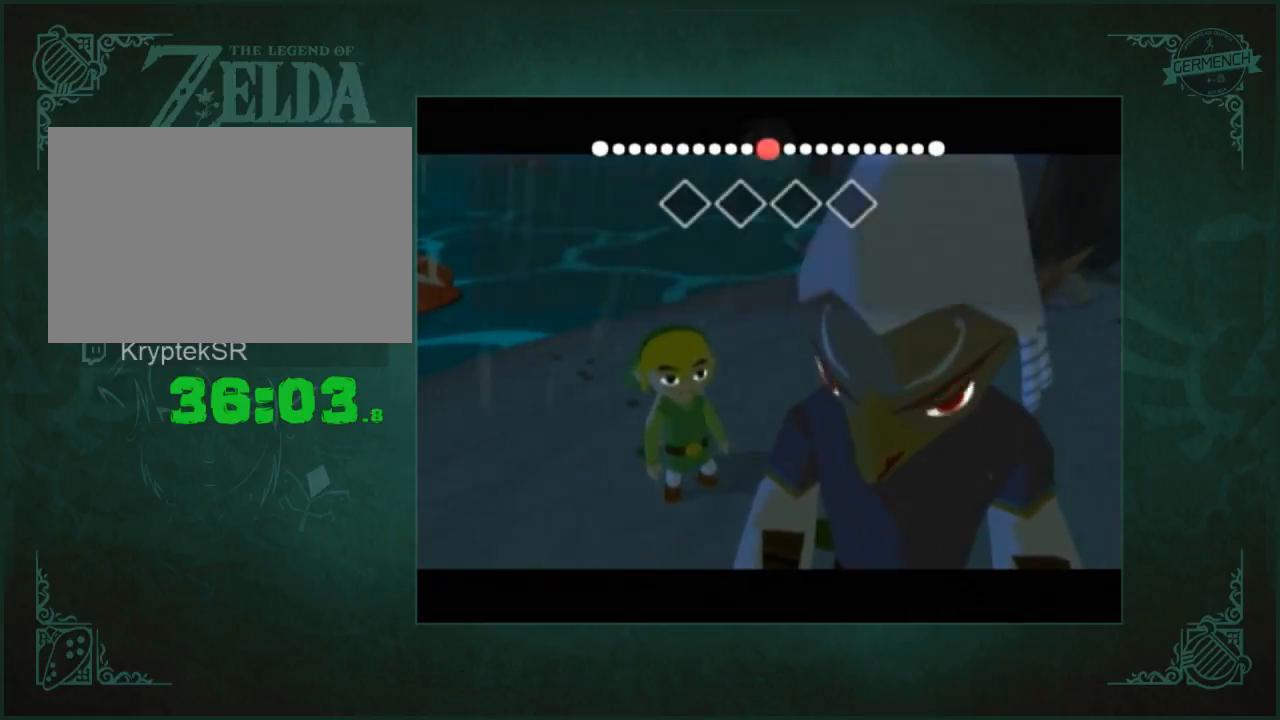
{"buttons": ["B"], "left_stick": "center", "right_stick": "center"}
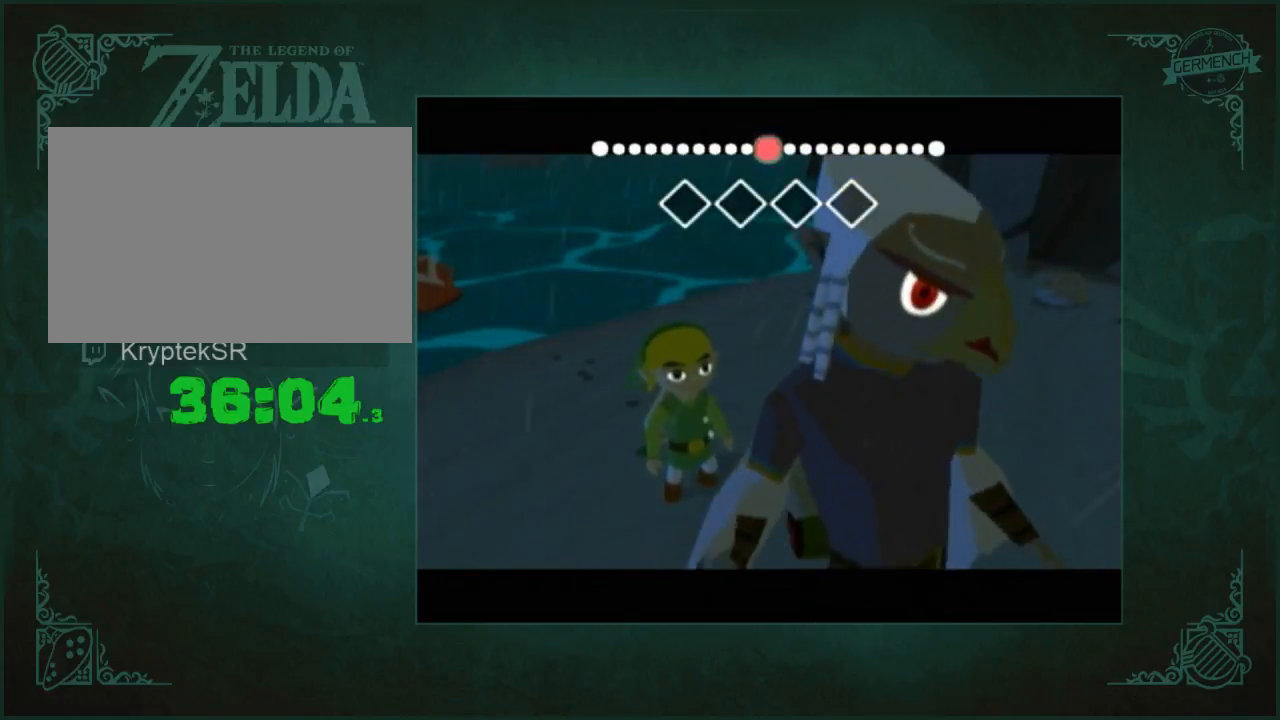
{"buttons": [], "left_stick": "center", "right_stick": "center"}
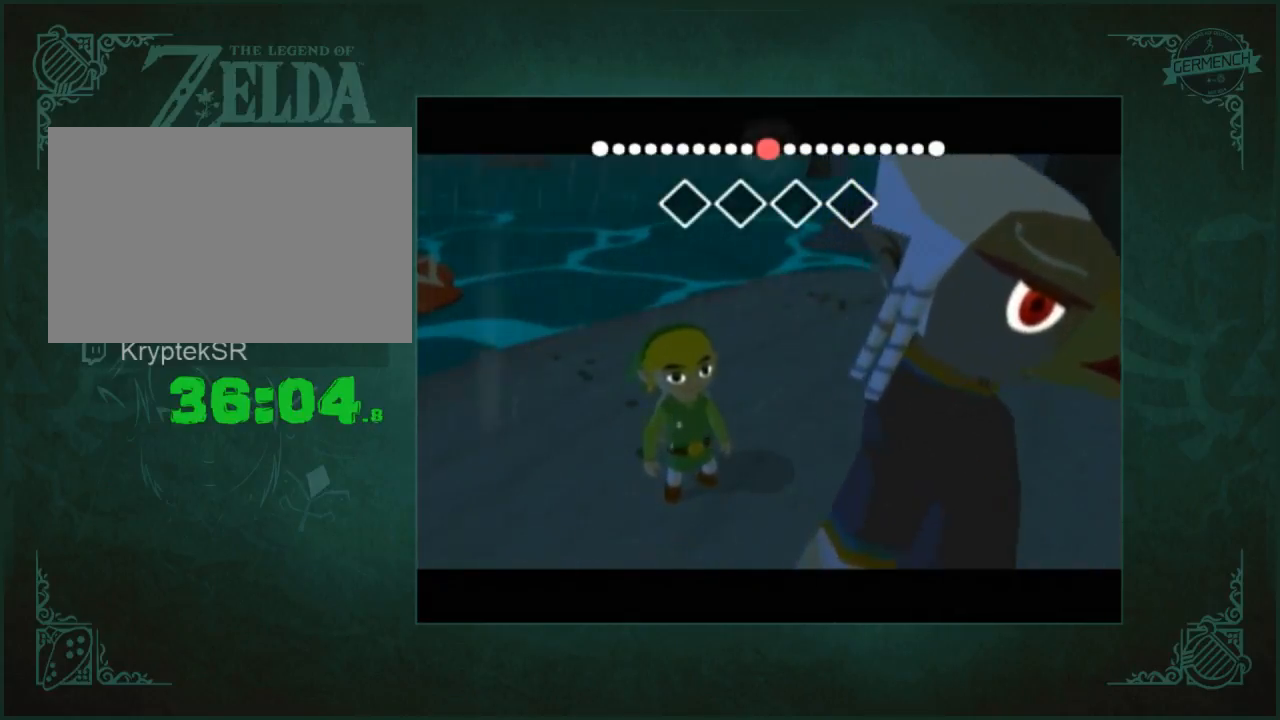
{"buttons": [], "left_stick": "center", "right_stick": "center", "button_events": [[250, "A", "down"], [283, "B", "down"], [350, "B", "up"], [383, "A", "up"]]}
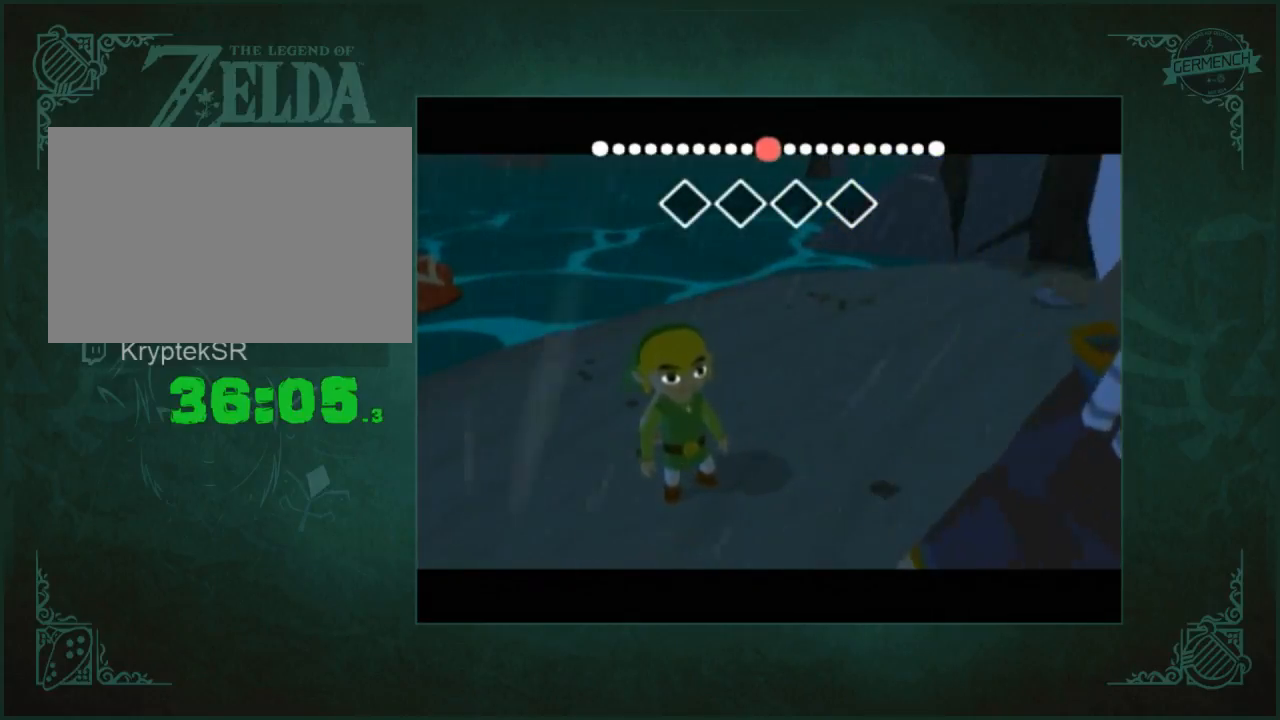
{"buttons": [], "left_stick": "center", "right_stick": "center", "button_events": [[50, "A", "down"], [83, "B", "down"], [150, "B", "up"], [217, "B", "down"], [317, "A", "up"], [317, "B", "up"], [383, "A", "down"], [383, "B", "down"], [450, "B", "up"], [483, "A", "up"]]}
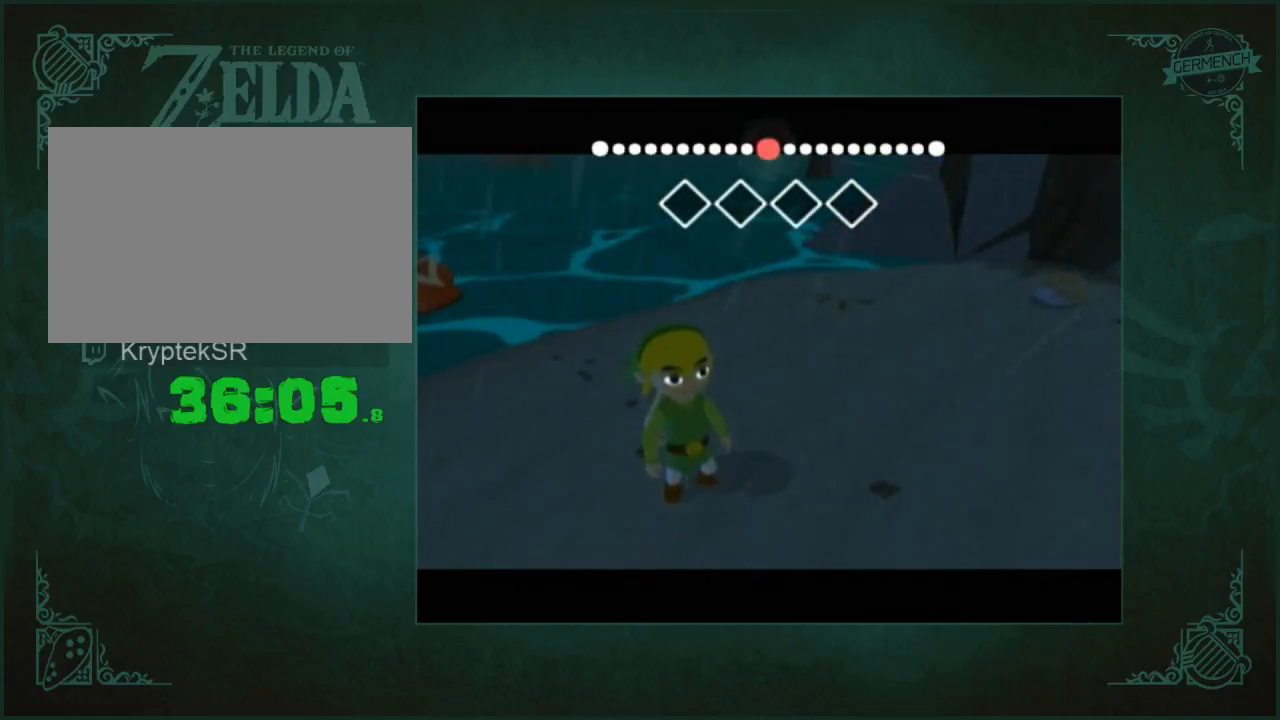
{"buttons": [], "left_stick": "center", "right_stick": "center", "button_events": [[50, "A", "down"], [50, "B", "down"], [117, "A", "up"], [117, "B", "up"]]}
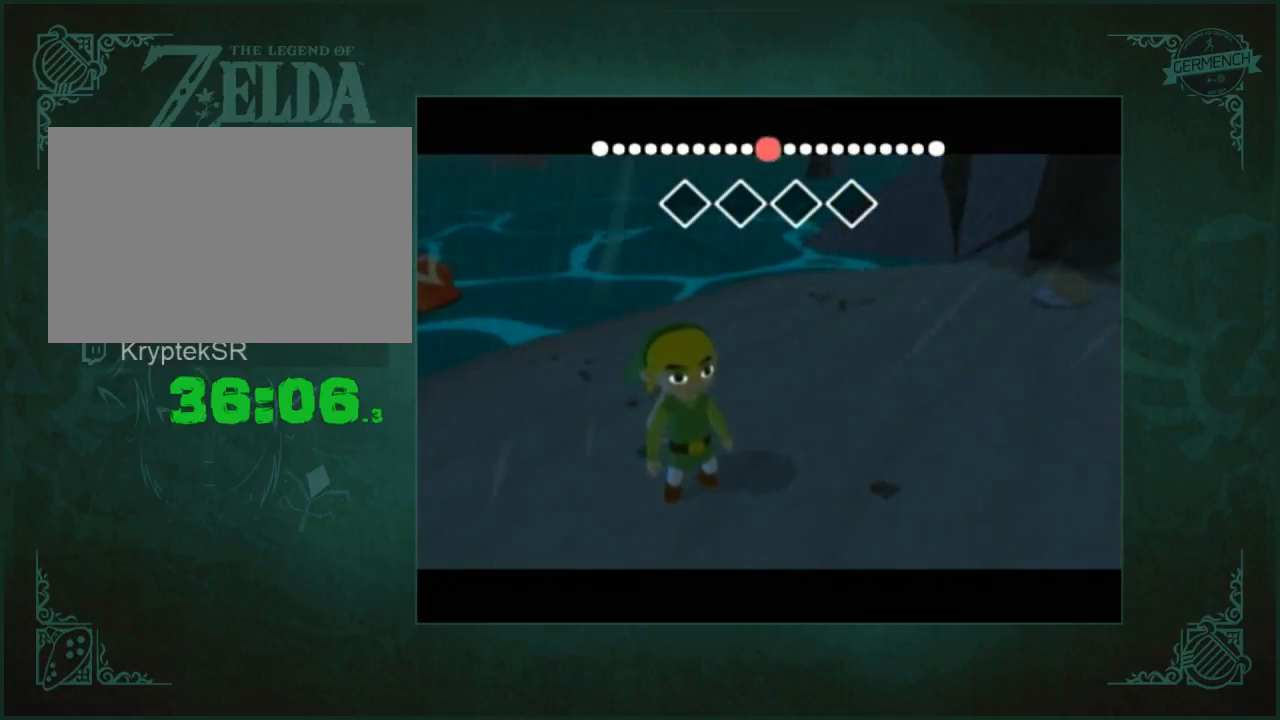
{"buttons": [], "left_stick": "center", "right_stick": "center", "button_events": []}
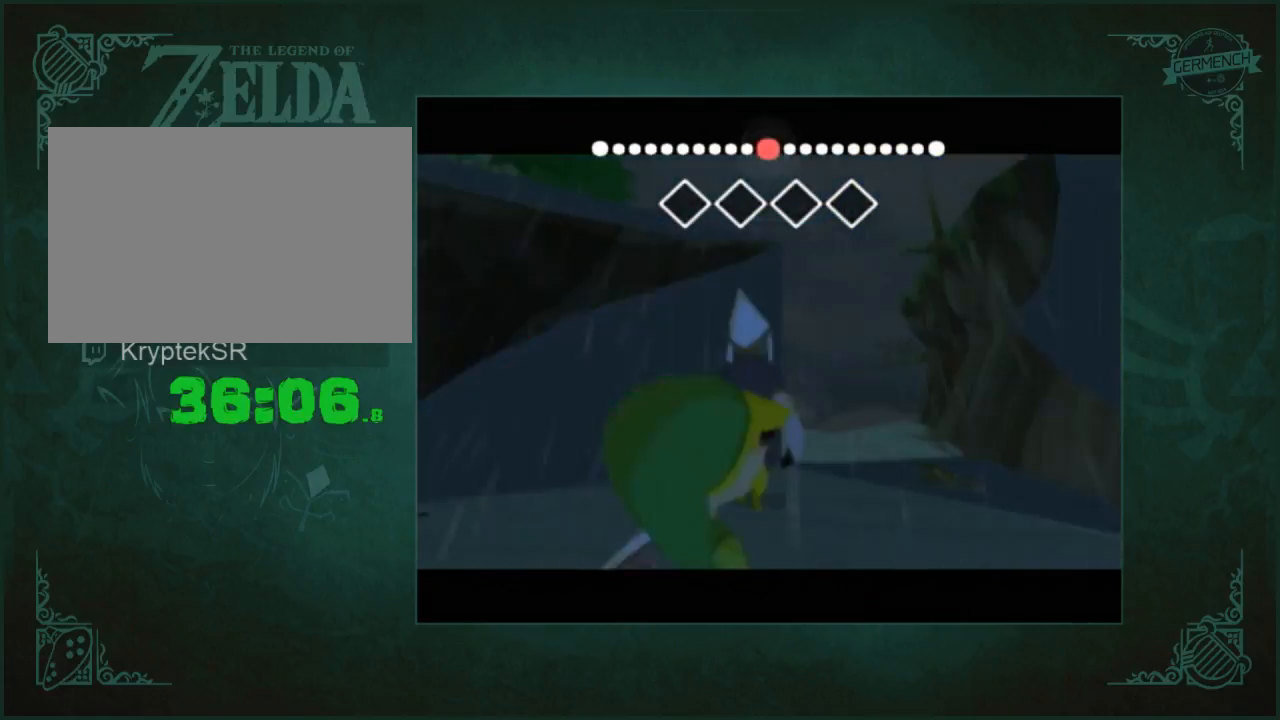
{"buttons": [], "left_stick": "center", "right_stick": "center", "button_events": []}
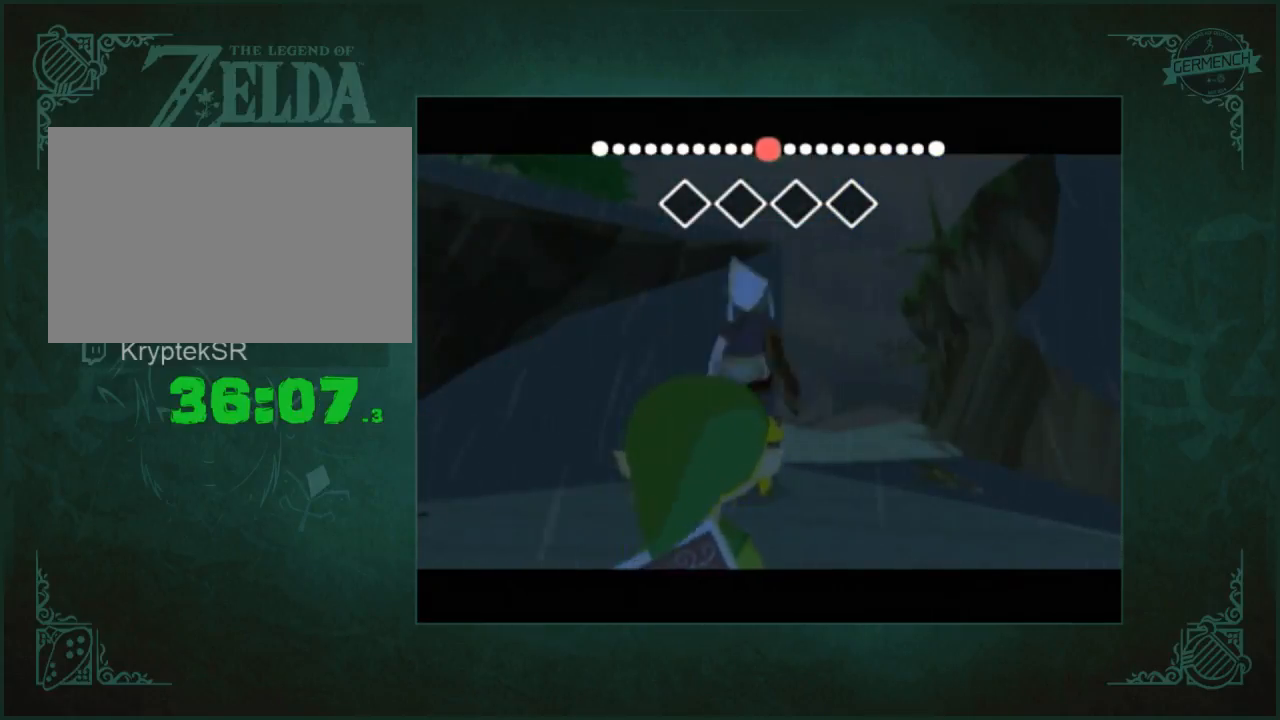
{"buttons": [], "left_stick": "center", "right_stick": "center", "button_events": []}
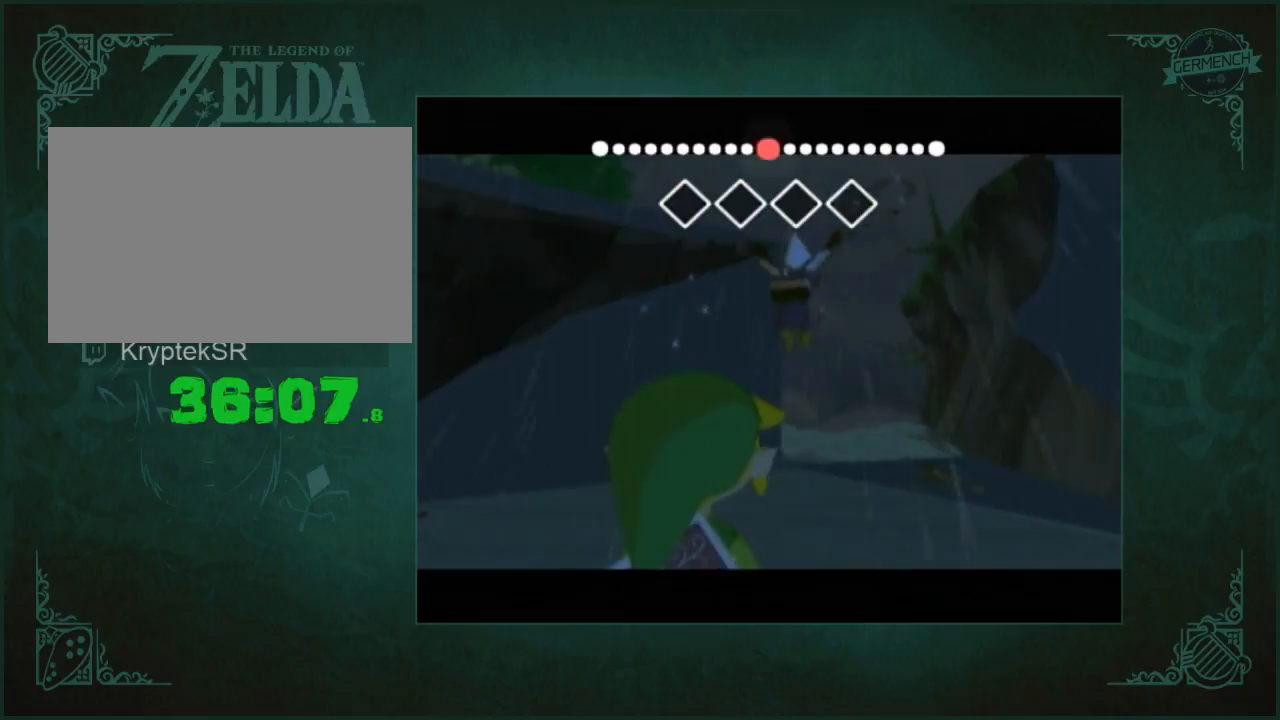
{"buttons": [], "left_stick": "center", "right_stick": "center", "button_events": [[300, "R1", "down"], [400, "R1", "up"]]}
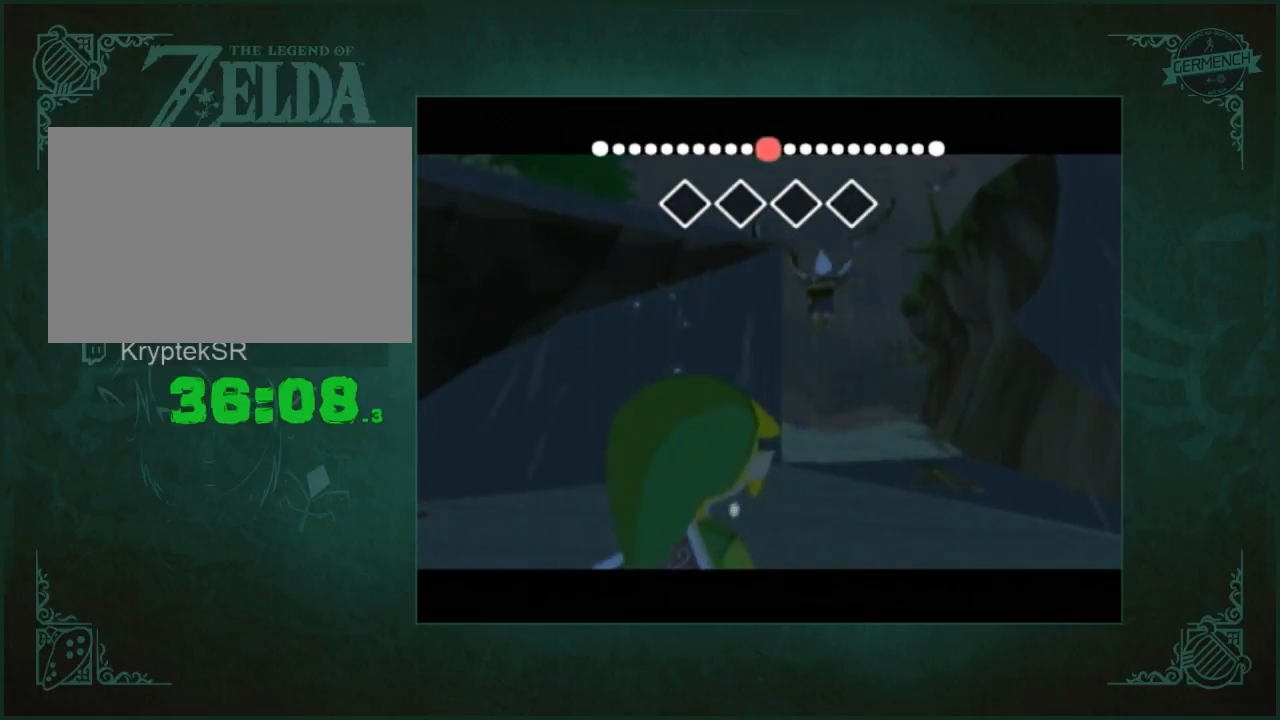
{"buttons": ["R1"], "left_stick": "center", "right_stick": "center", "button_events": [[300, "R1", "down"], [400, "R1", "up"], [467, "R1", "down"]]}
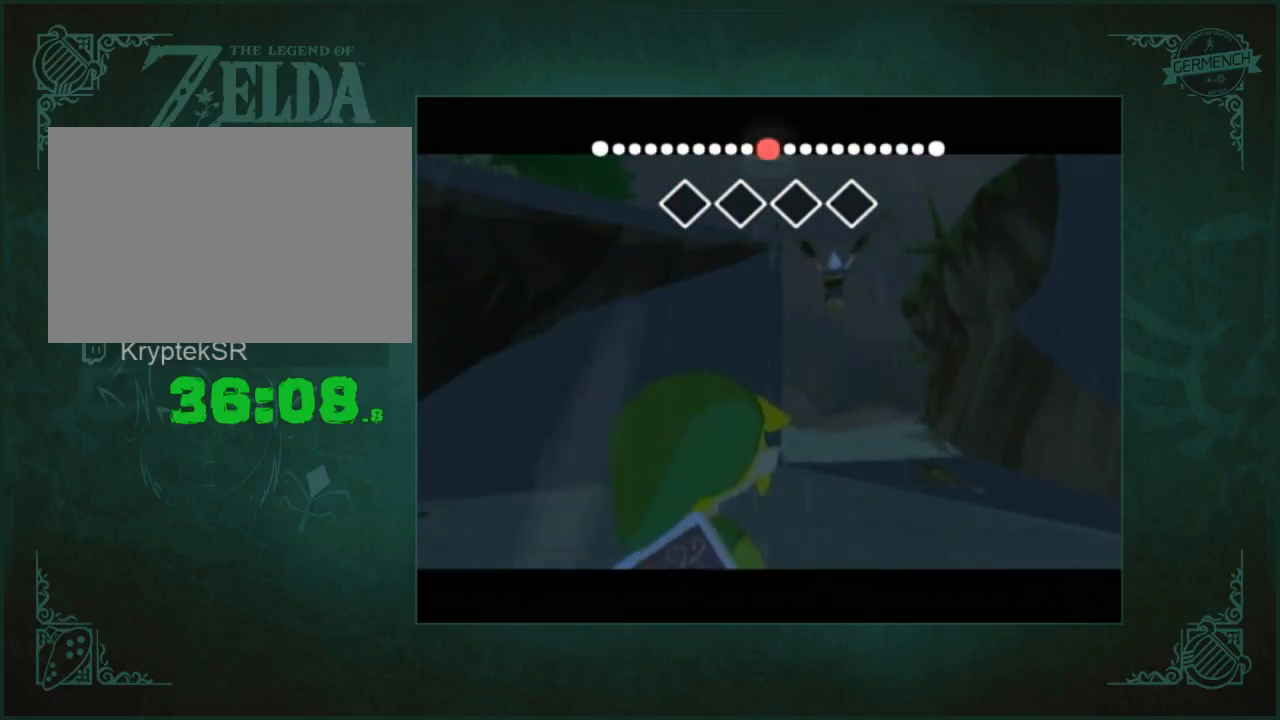
{"buttons": [], "left_stick": "center", "right_stick": "center", "button_events": [[167, "R1", "up"], [267, "R1", "down"], [367, "R1", "up"], [433, "R1", "down"], [500, "R1", "up"]]}
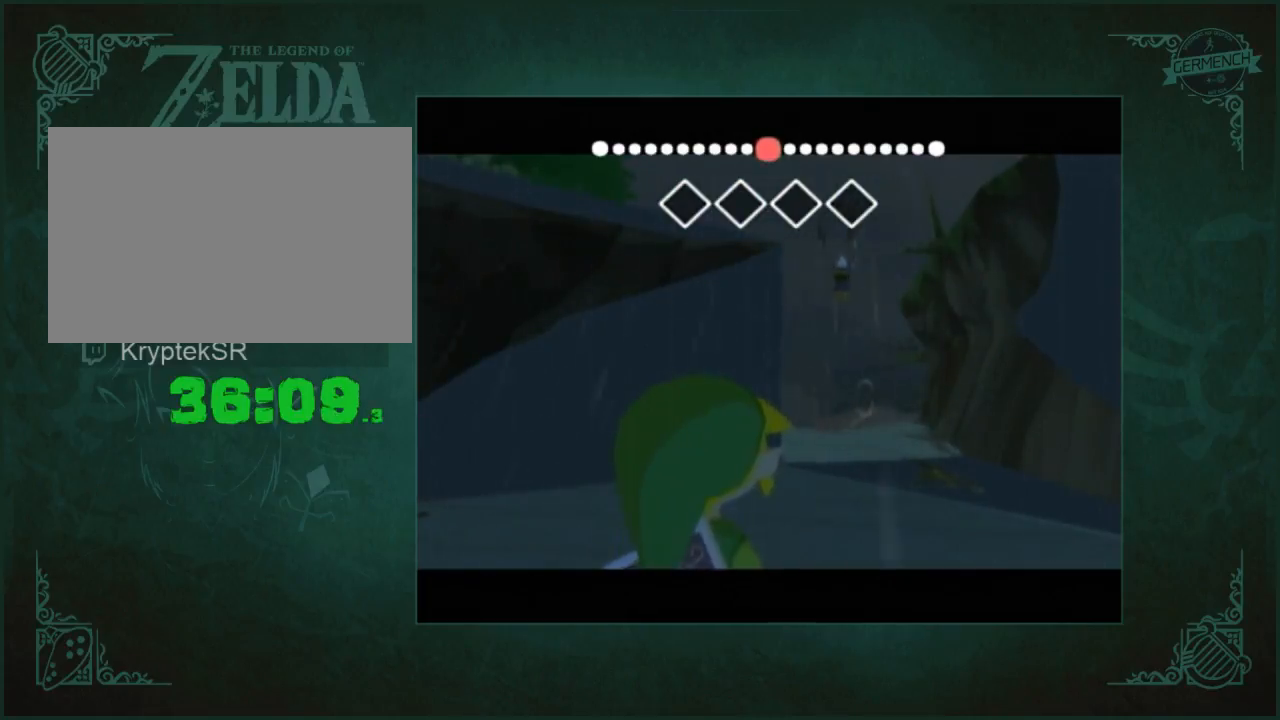
{"buttons": [], "left_stick": "center", "right_stick": "center", "button_events": [[67, "R1", "down"], [167, "R1", "up"], [233, "R1", "down"], [333, "R1", "up"], [400, "R1", "down"], [500, "R1", "up"]]}
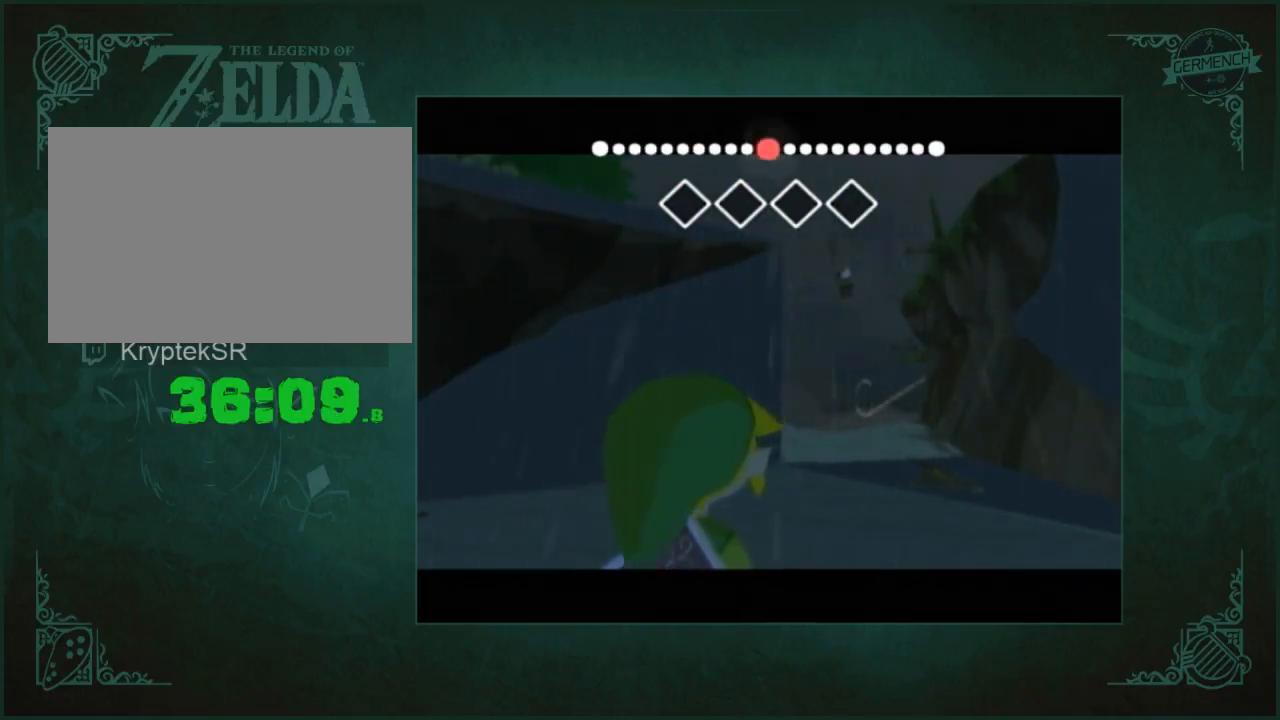
{"buttons": ["R1"], "left_stick": "center", "right_stick": "center", "button_events": [[67, "R1", "down"], [133, "R1", "up"], [200, "R1", "down"], [267, "R1", "up"], [367, "R1", "down"], [433, "R1", "up"], [500, "R1", "down"]]}
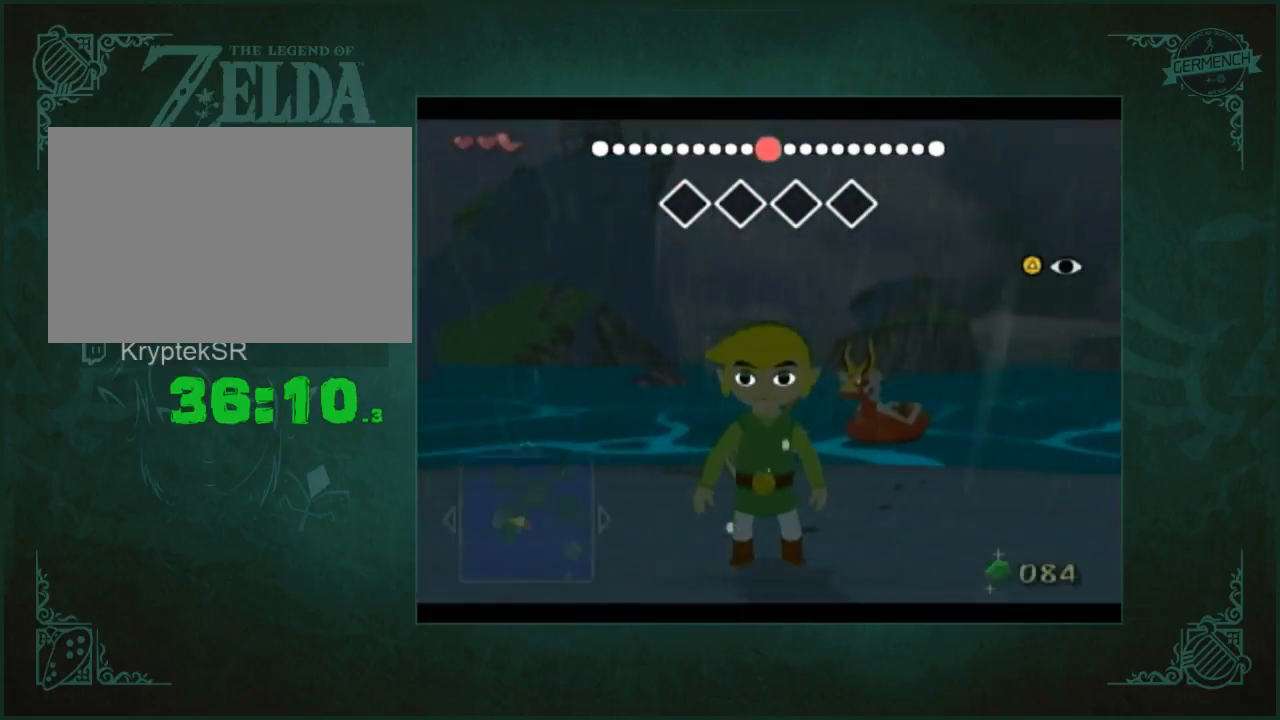
{"buttons": [], "left_stick": "center", "right_stick": "center", "button_events": [[100, "R1", "up"], [433, "A", "down"], [500, "A", "up"]]}
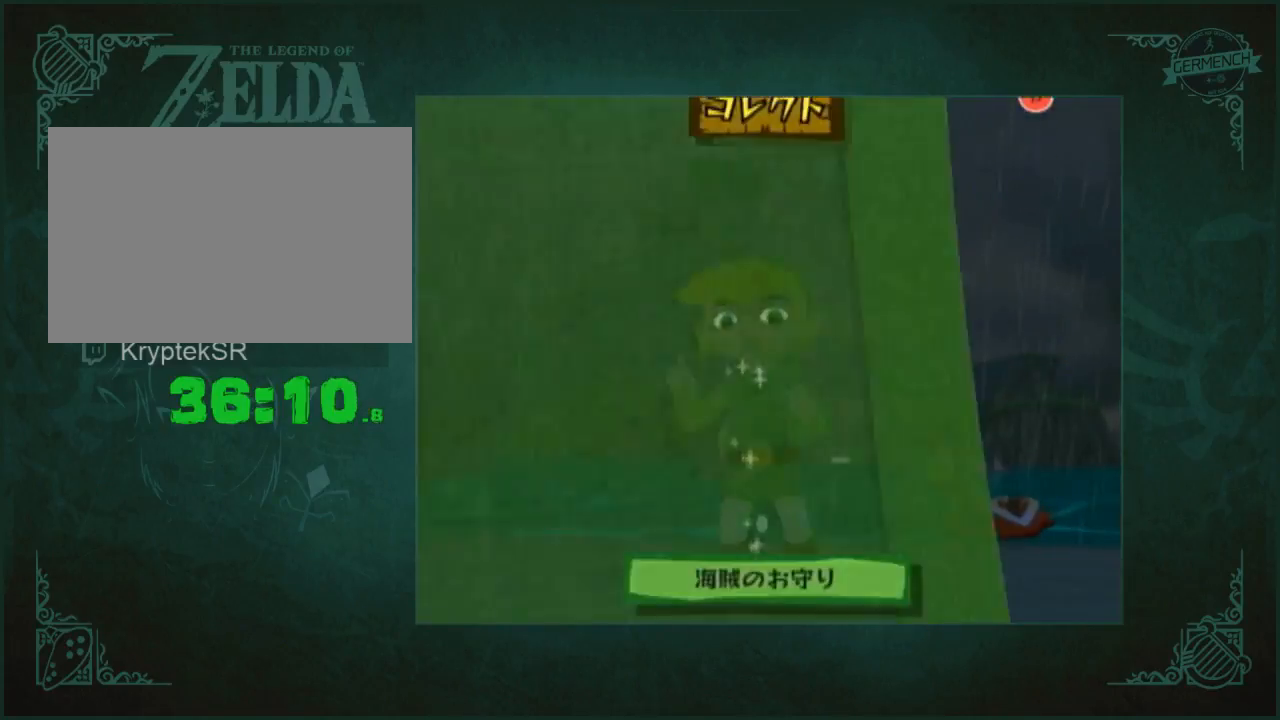
{"buttons": ["A"], "left_stick": "center", "right_stick": "center", "button_events": [[67, "A", "down"]]}
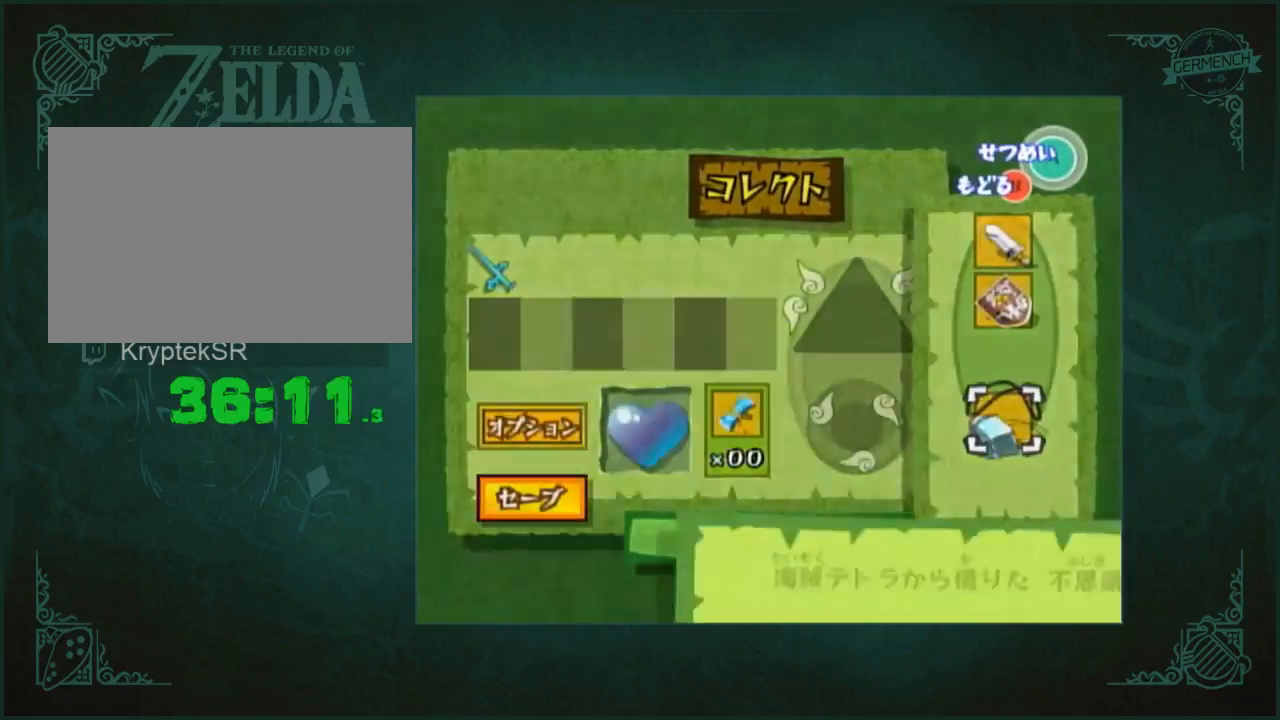
{"buttons": ["A", "B"], "left_stick": "center", "right_stick": "center", "button_events": [[33, "A", "up"], [300, "A", "down"], [300, "B", "down"], [367, "B", "up"], [433, "B", "down"]]}
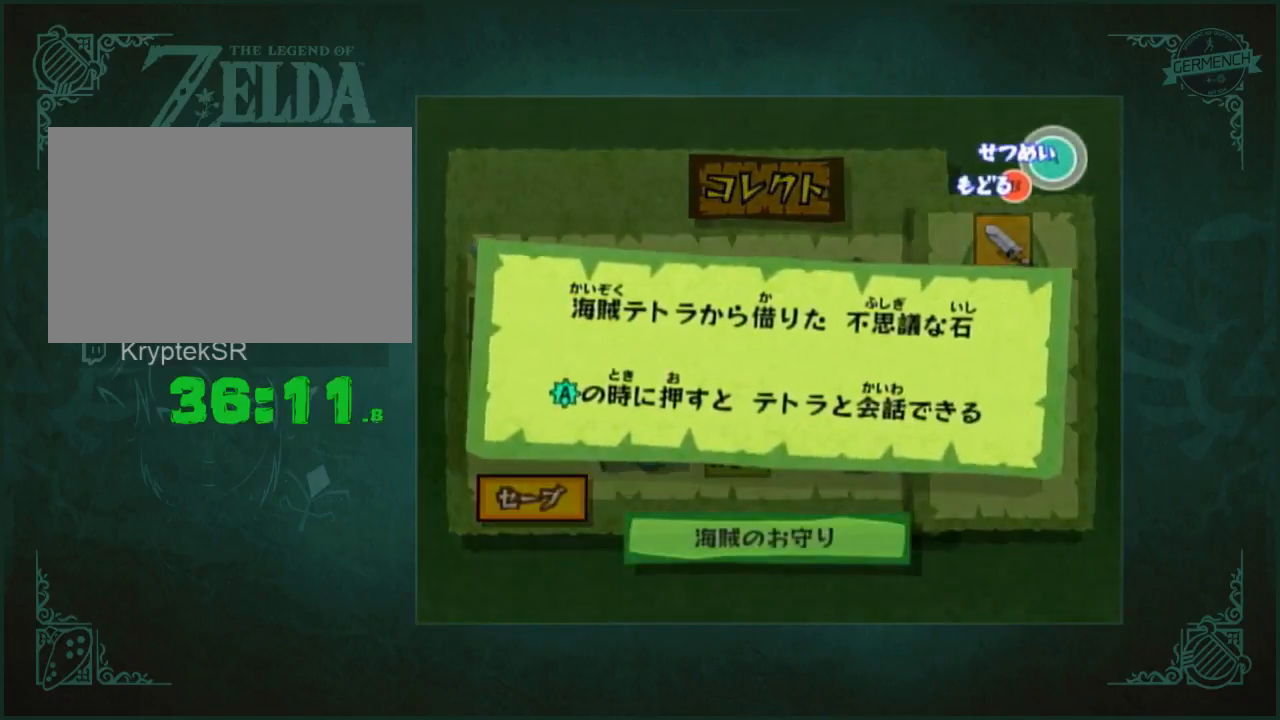
{"buttons": [], "left_stick": "left", "right_stick": "center", "button_events": [[33, "A", "up"], [33, "B", "up"]]}
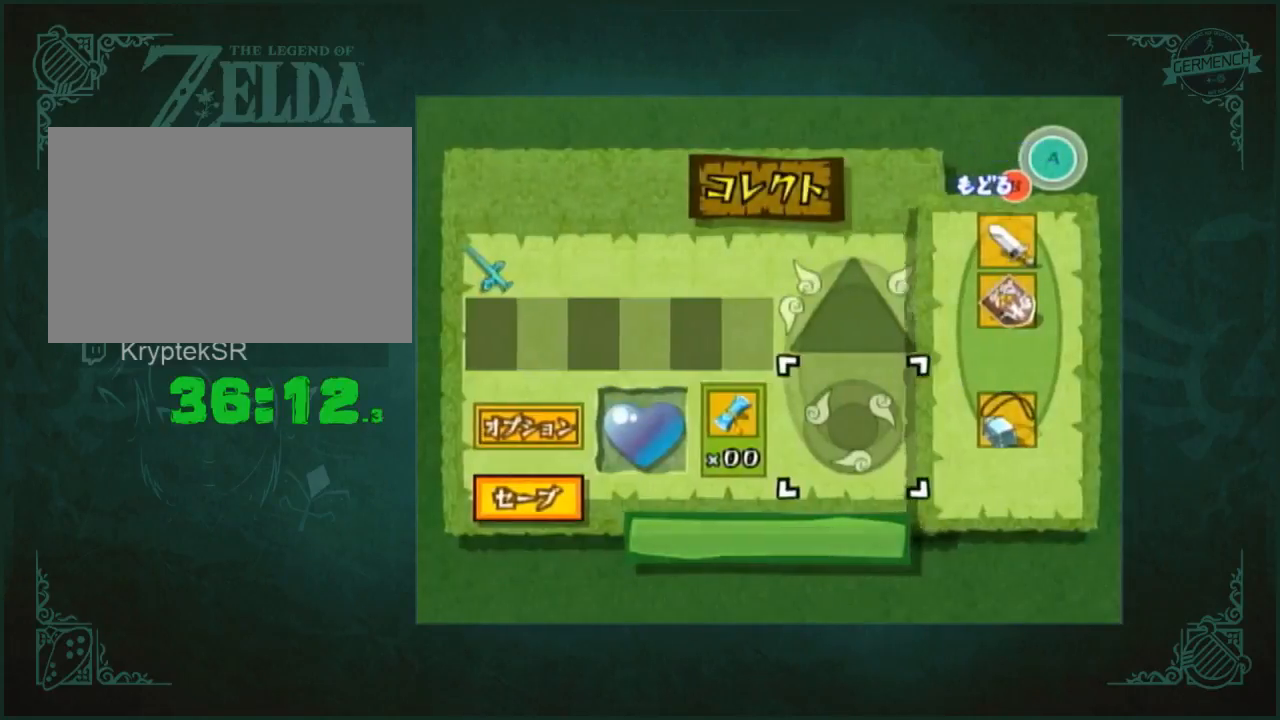
{"buttons": [], "left_stick": "center", "right_stick": "center", "button_events": []}